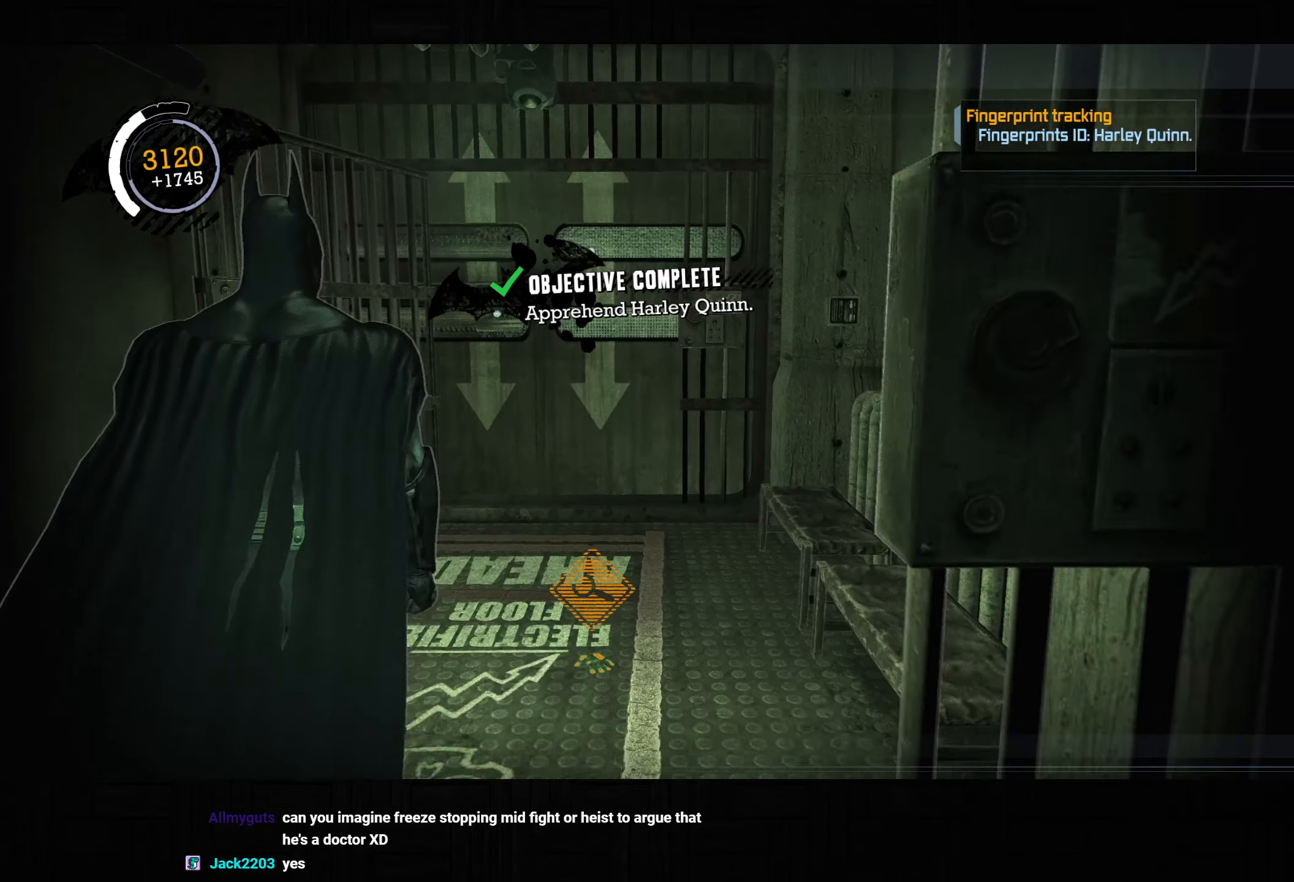
Gameplay with a controller (PlayStation layout); each line is a JSON object with the inputs held at the frame after it. "button_events" lists button changes between this image and that frame as [ms after this image, input, new state], when the widget could be followed in between (sticks are given only as held states).
{"buttons": [], "left_stick": "up", "right_stick": "center", "button_events": []}
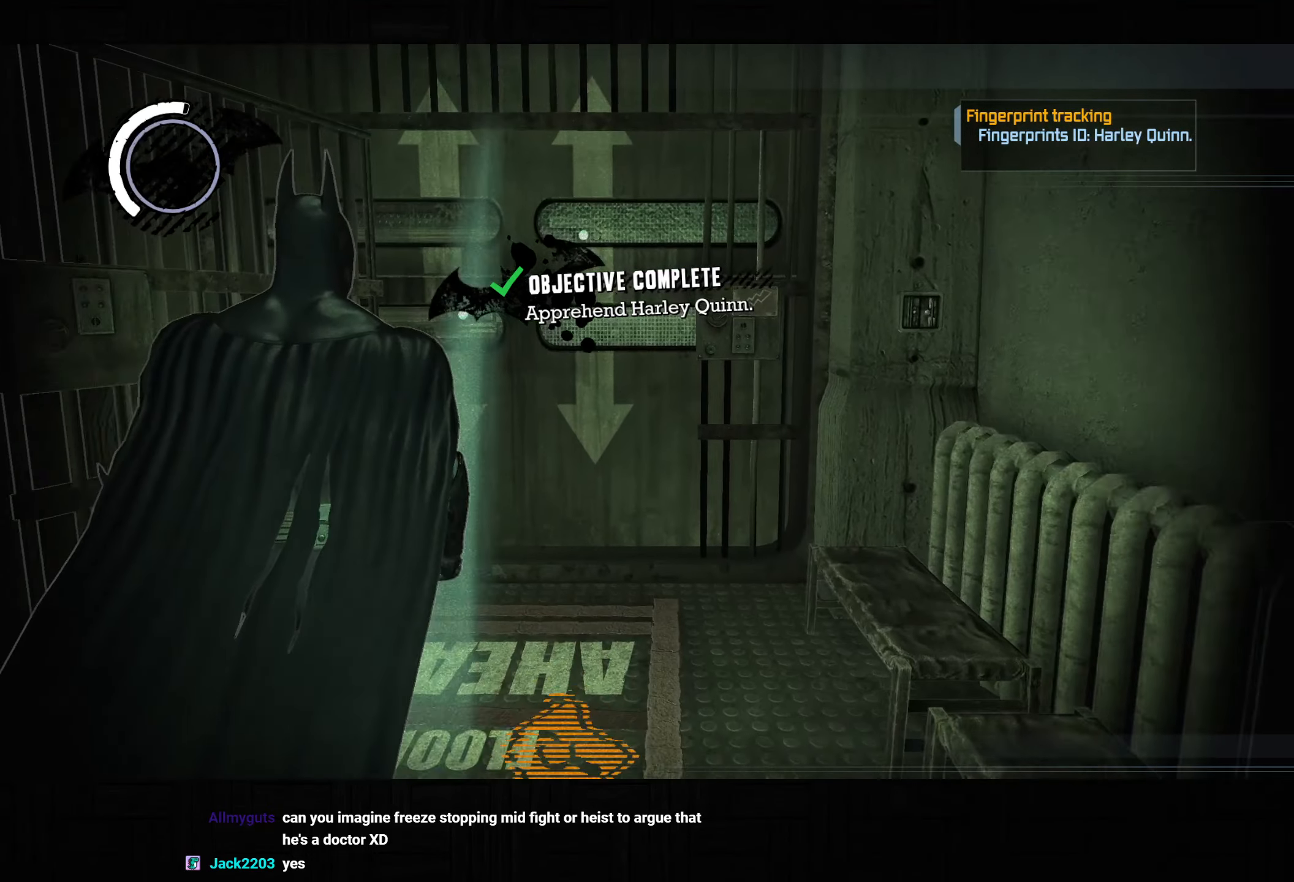
{"buttons": [], "left_stick": "up", "right_stick": "center", "button_events": []}
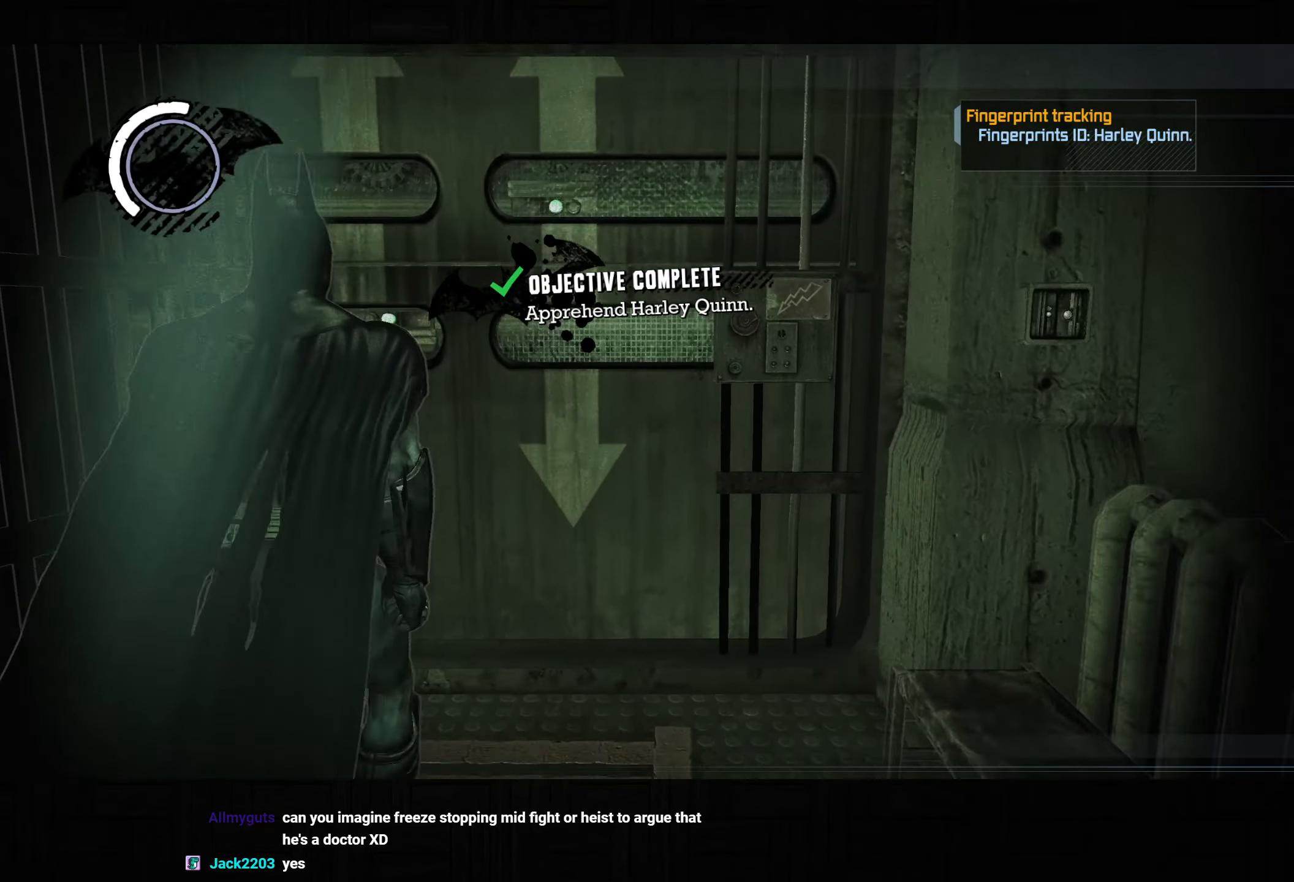
{"buttons": [], "left_stick": "center", "right_stick": "center", "button_events": []}
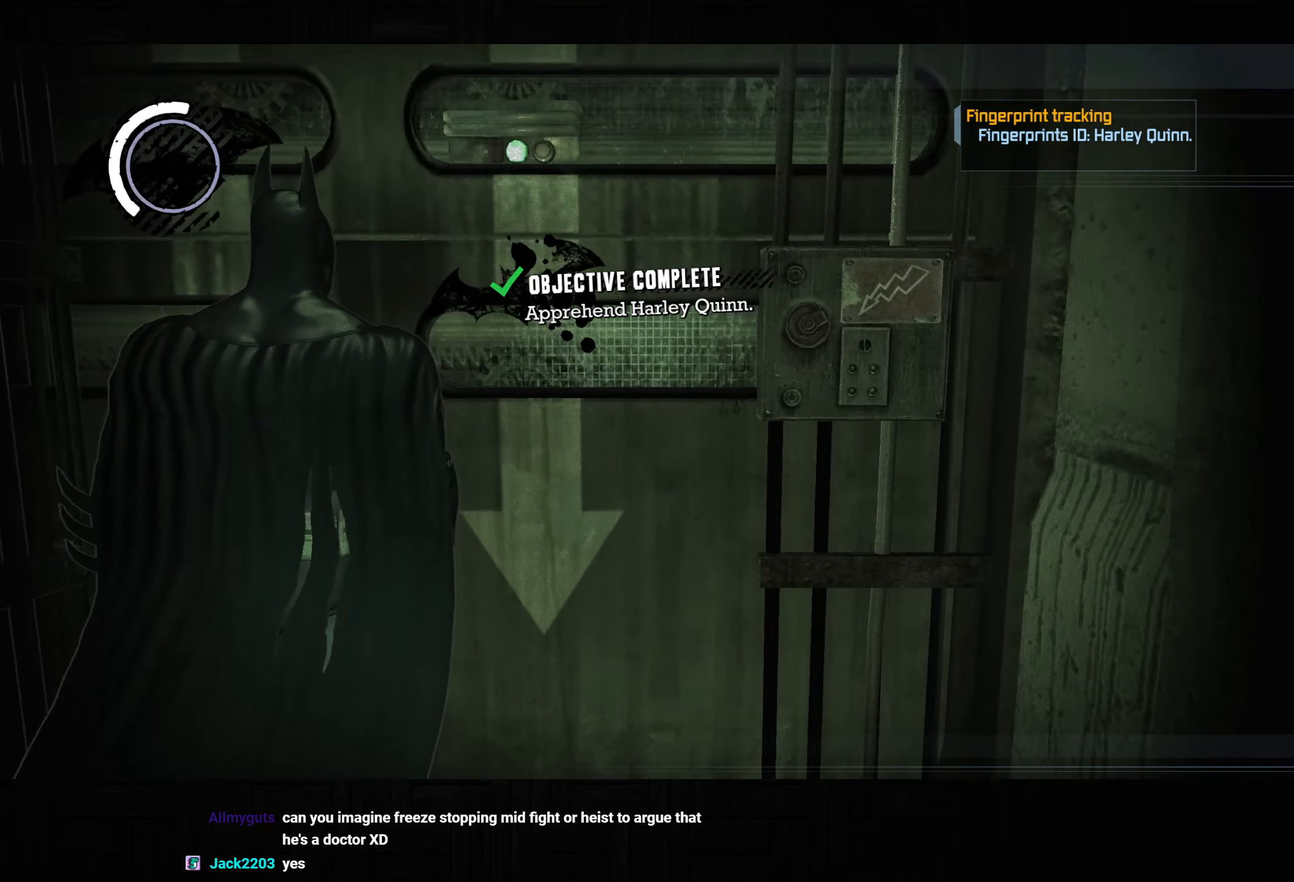
{"buttons": [], "left_stick": "center", "right_stick": "center", "button_events": []}
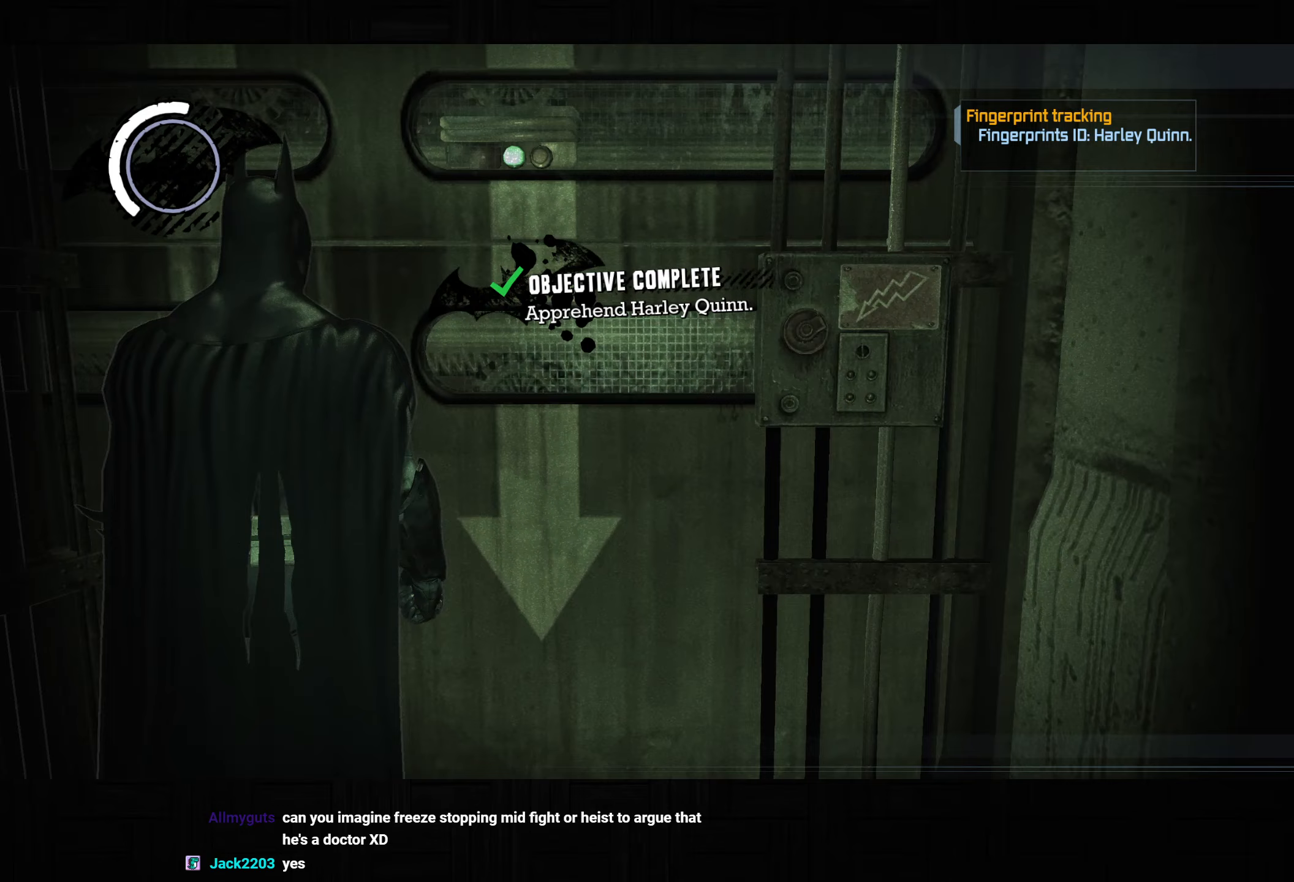
{"buttons": [], "left_stick": "center", "right_stick": "center", "button_events": []}
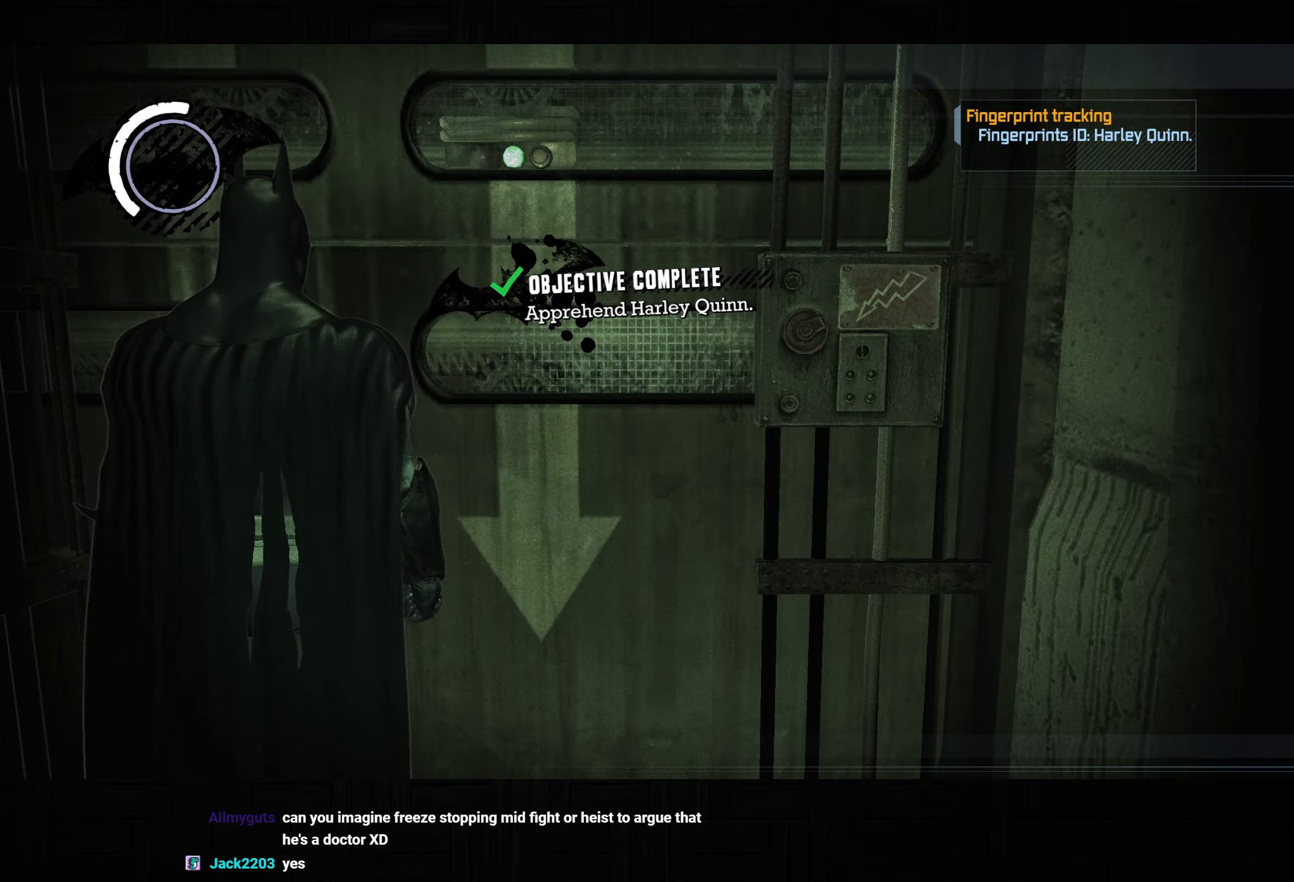
{"buttons": [], "left_stick": "center", "right_stick": "center", "button_events": []}
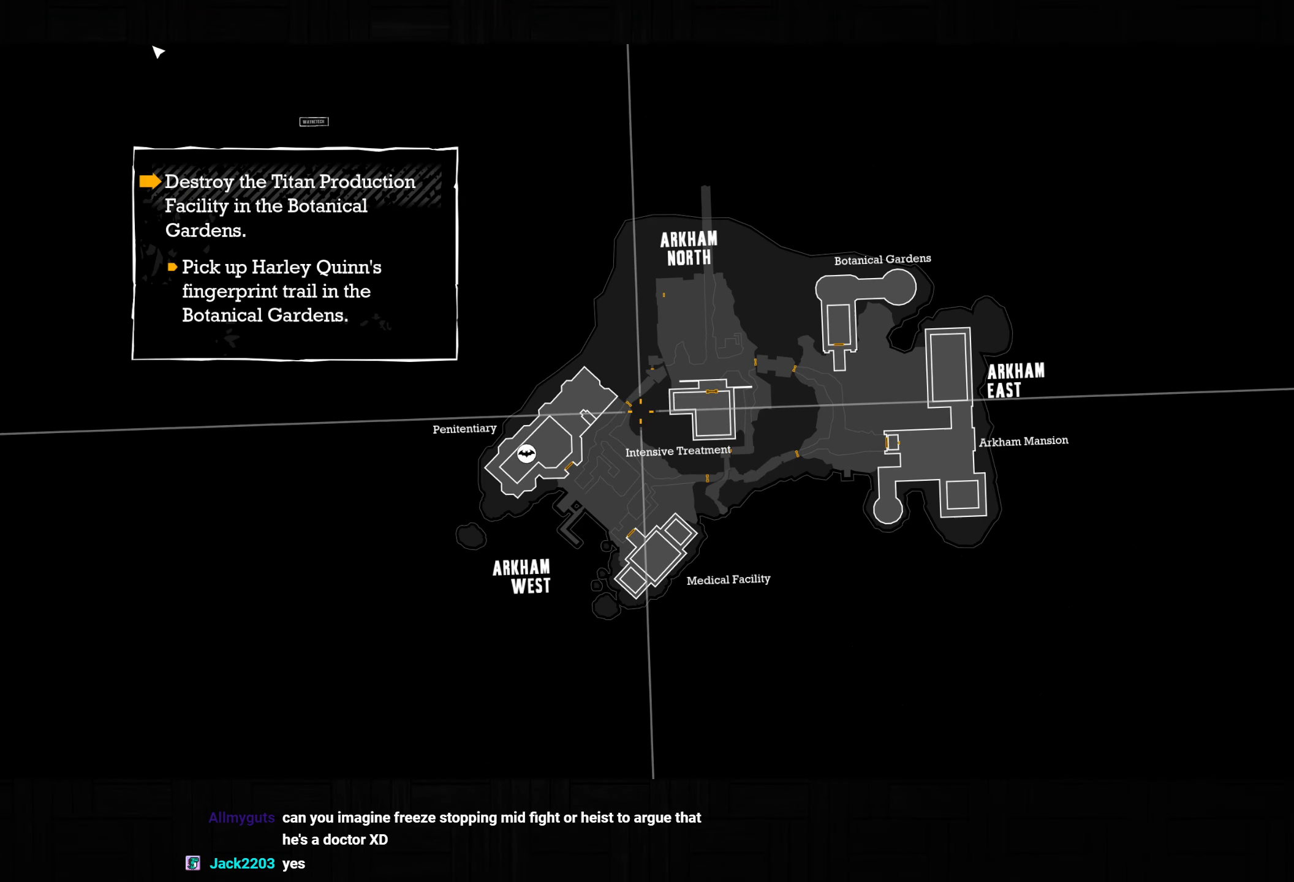
{"buttons": [], "left_stick": "center", "right_stick": "center", "button_events": []}
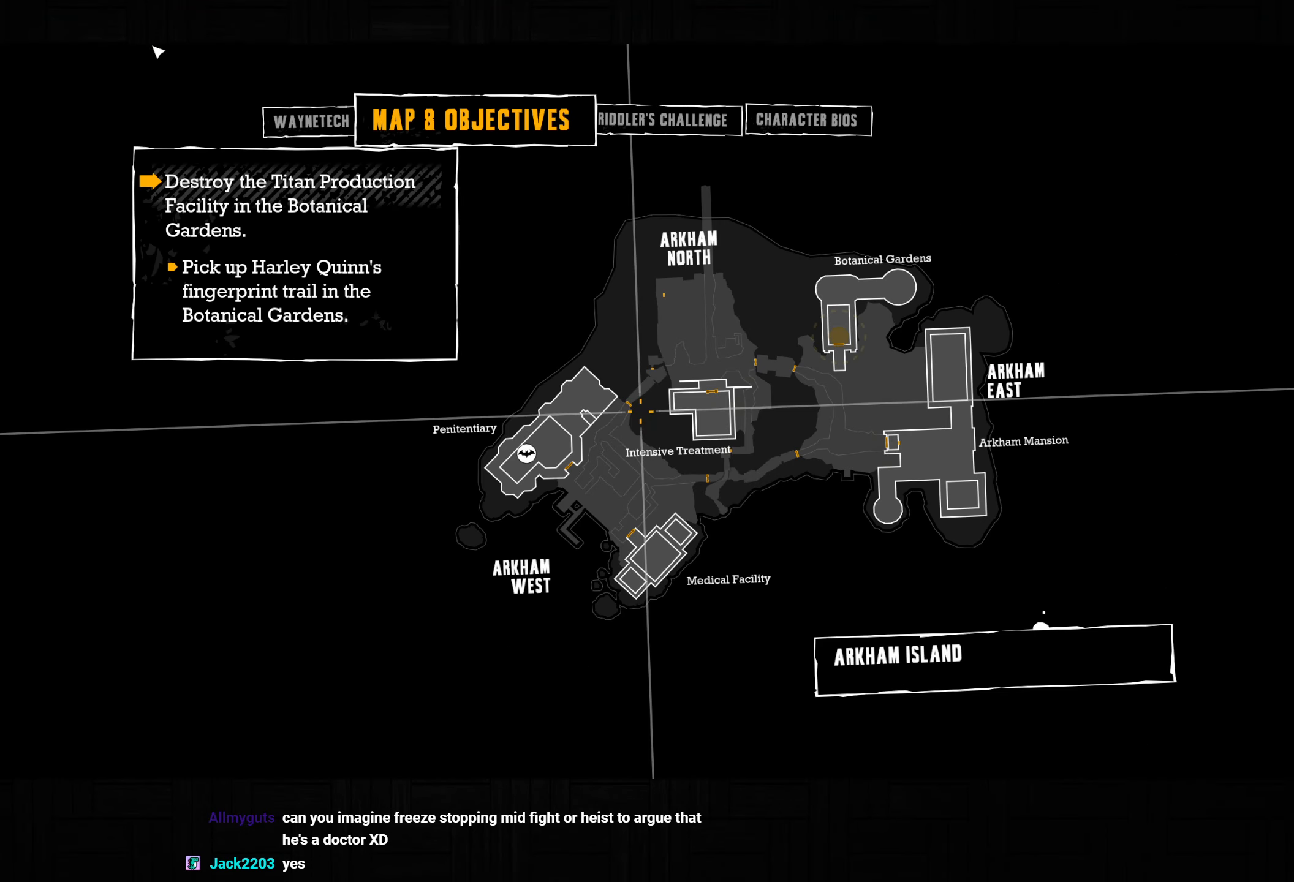
{"buttons": [], "left_stick": "center", "right_stick": "center", "button_events": []}
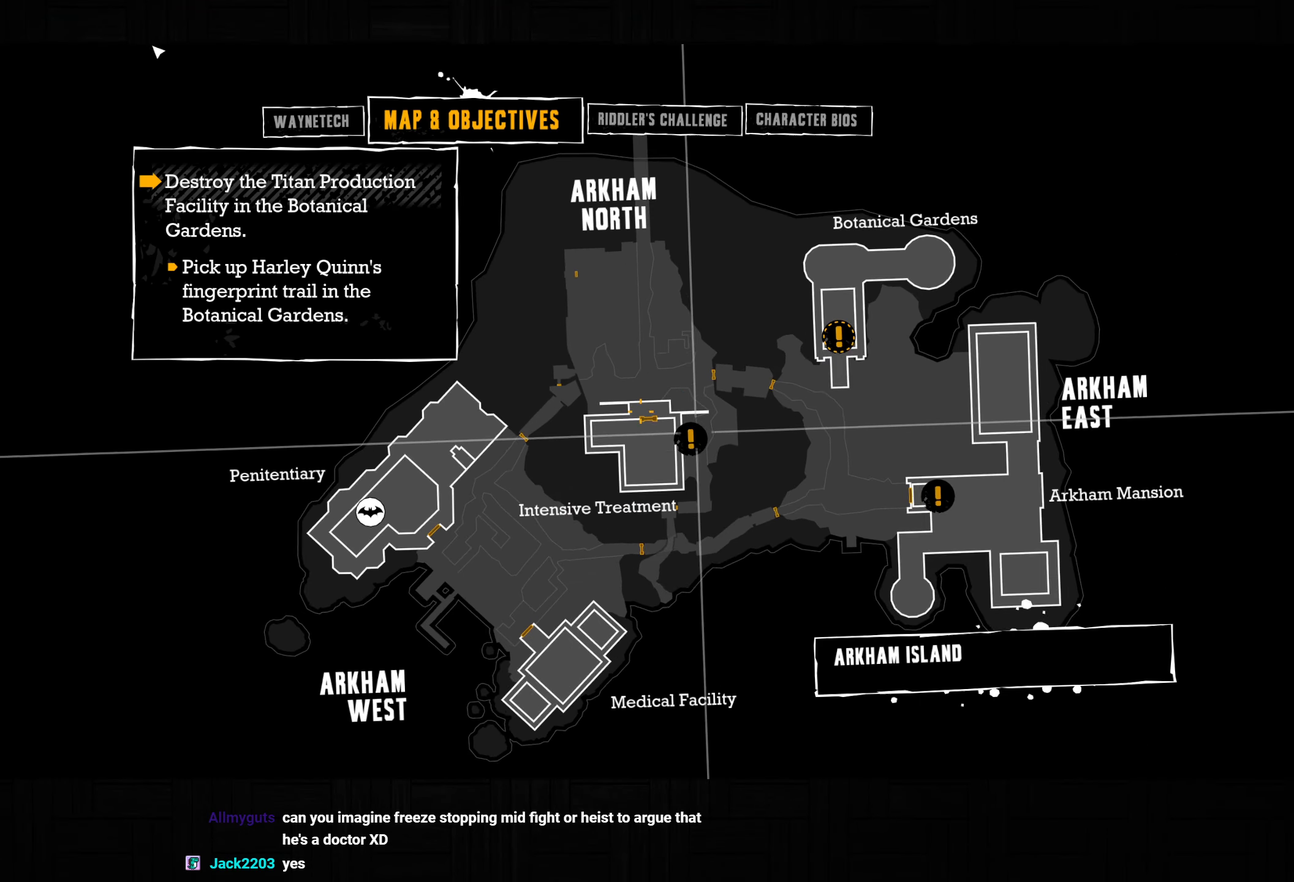
{"buttons": ["CIRCLE"], "left_stick": "center", "right_stick": "center", "button_events": [[333, "CIRCLE", "down"], [383, "CIRCLE", "up"], [483, "CIRCLE", "down"]]}
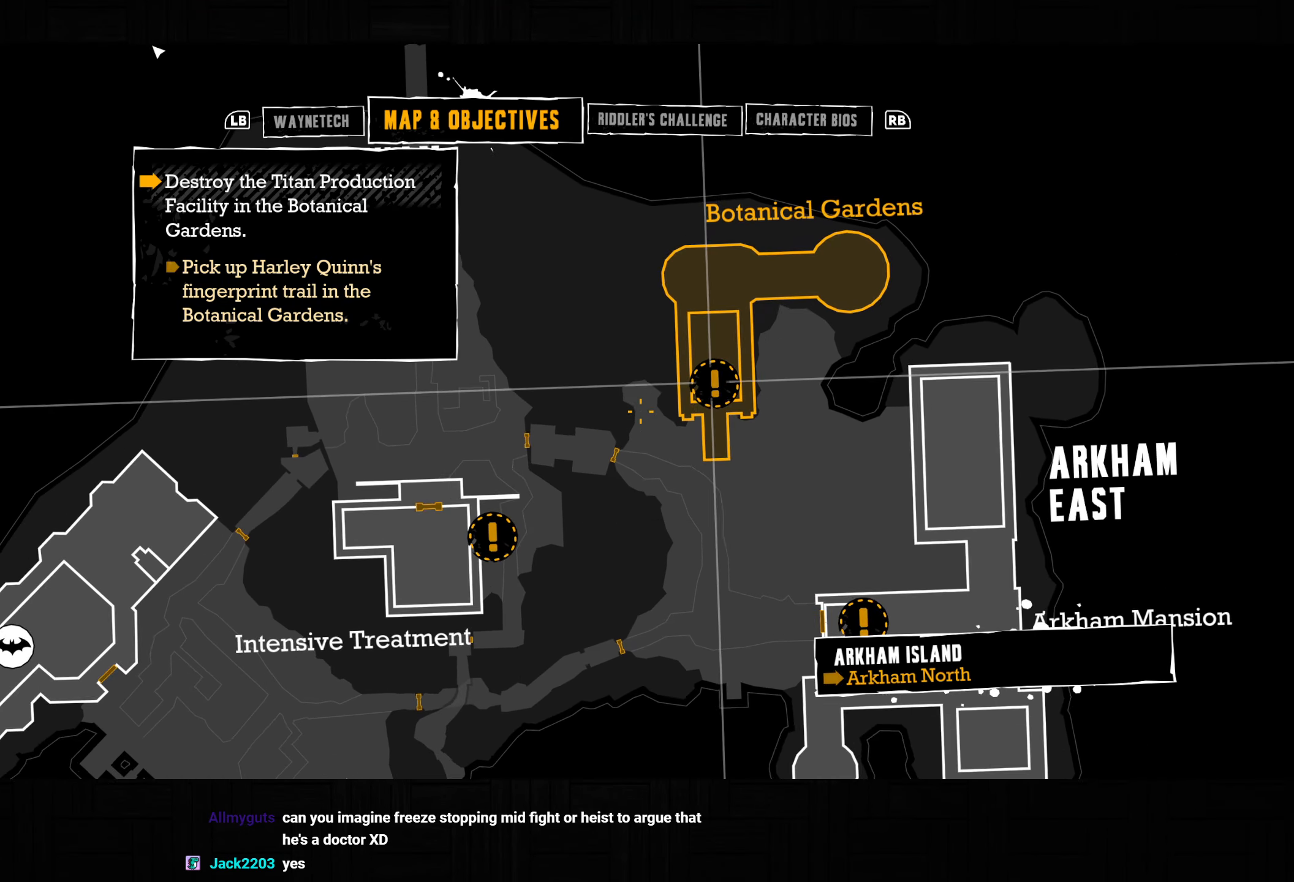
{"buttons": [], "left_stick": "center", "right_stick": "center", "button_events": [[50, "CIRCLE", "up"], [133, "CIRCLE", "down"], [183, "CIRCLE", "up"], [267, "CIRCLE", "down"], [350, "CIRCLE", "up"]]}